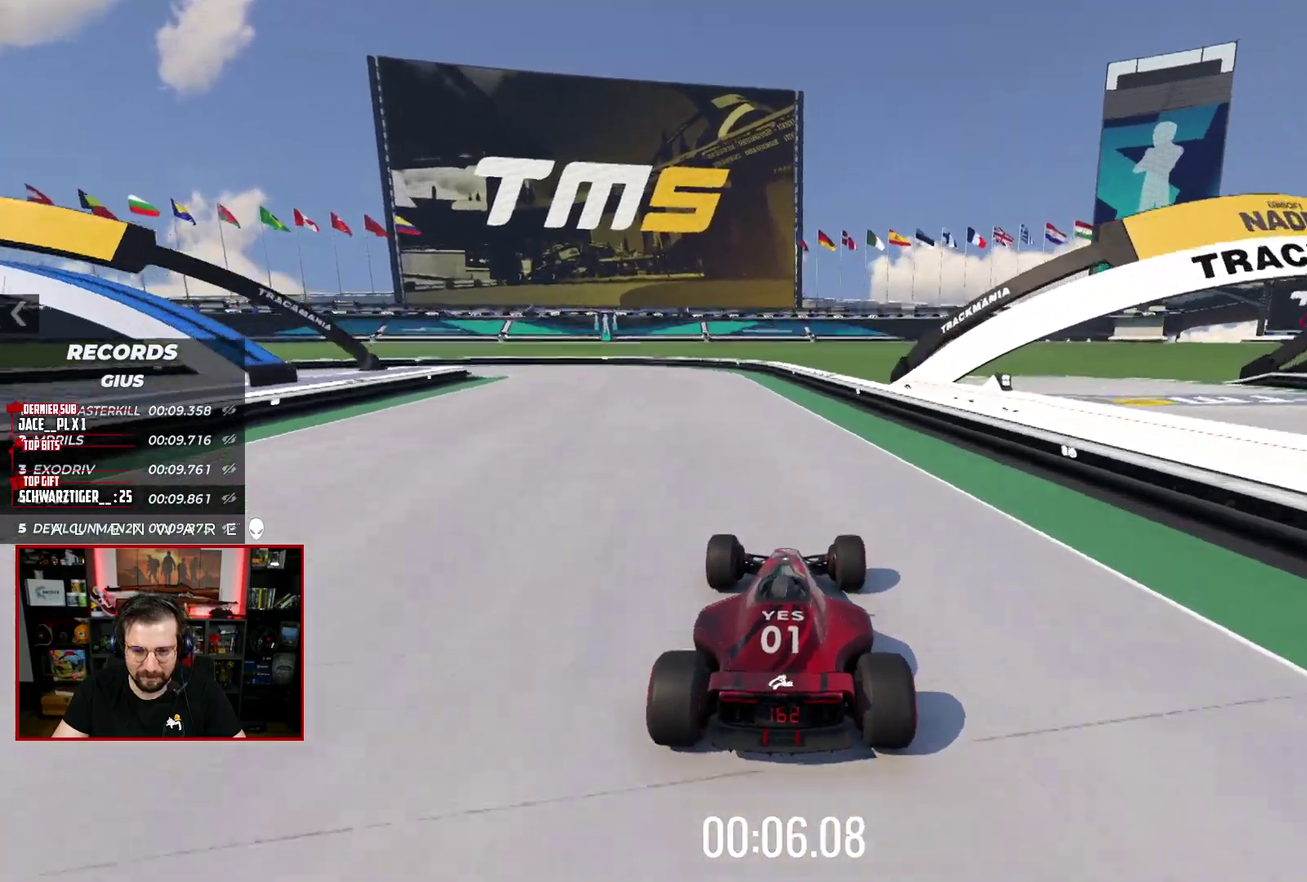
Gameplay with a controller (Xbox layout); each line is a JSON object with the inputs held at the frame after it. "events" lists button and stick changes between this image and that frame as [ms after this image, input, new state], when the widget could be followed in between. Not read: L1 R1.
{"buttons": ["A", "X", "L3"], "left_stick": "left", "right_stick": "center"}
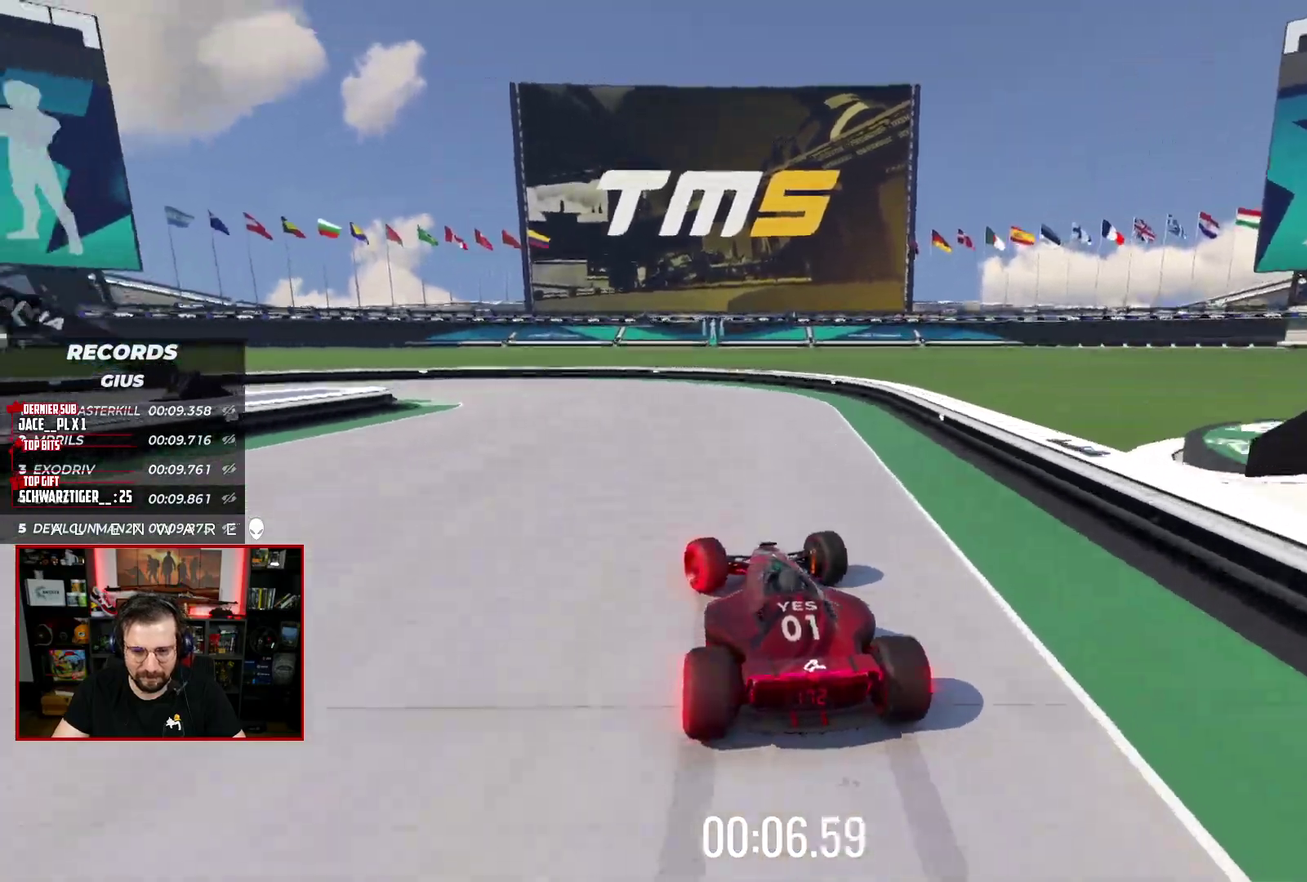
{"buttons": ["A", "X", "L3"], "left_stick": "left", "right_stick": "center", "events": []}
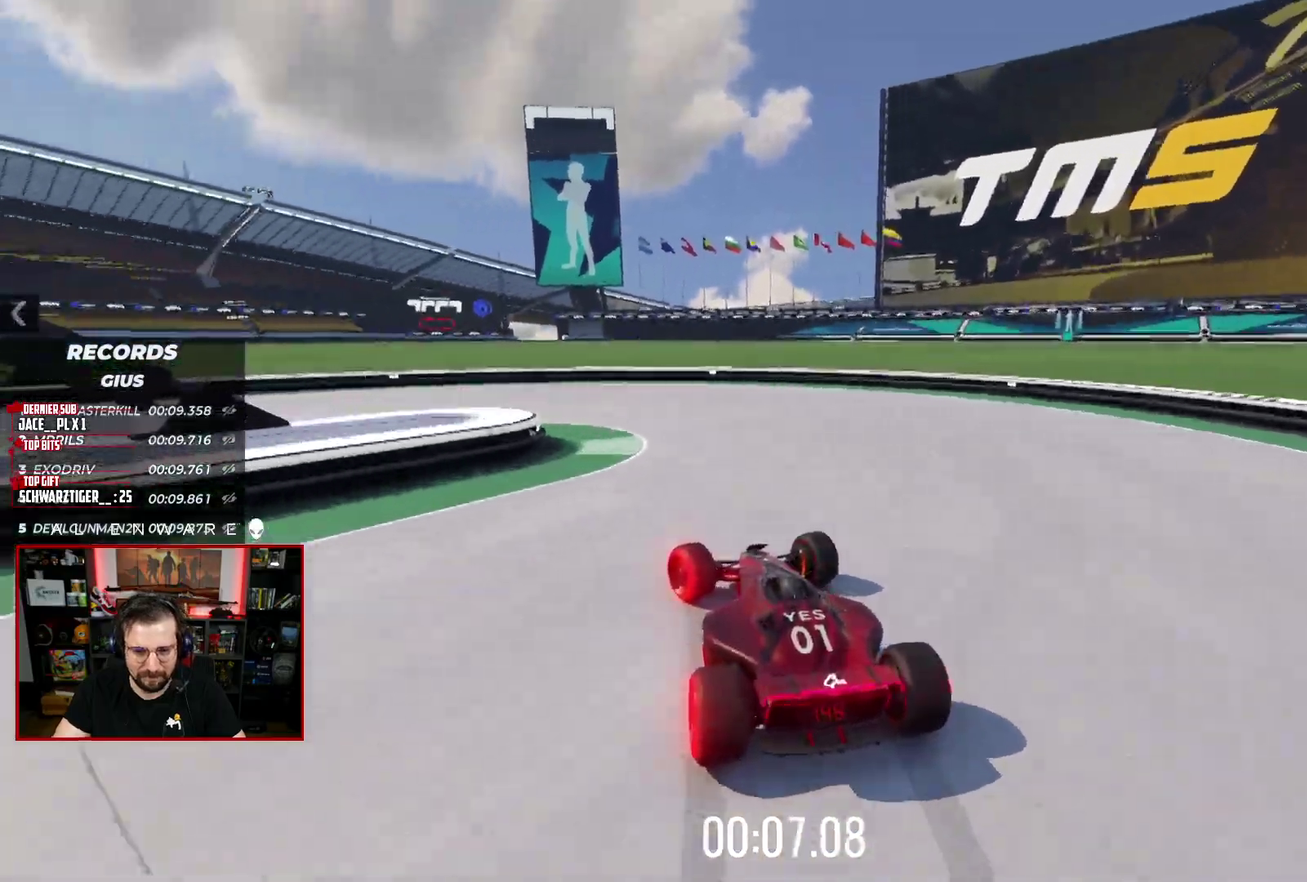
{"buttons": ["A", "X", "L3"], "left_stick": "left", "right_stick": "center", "events": []}
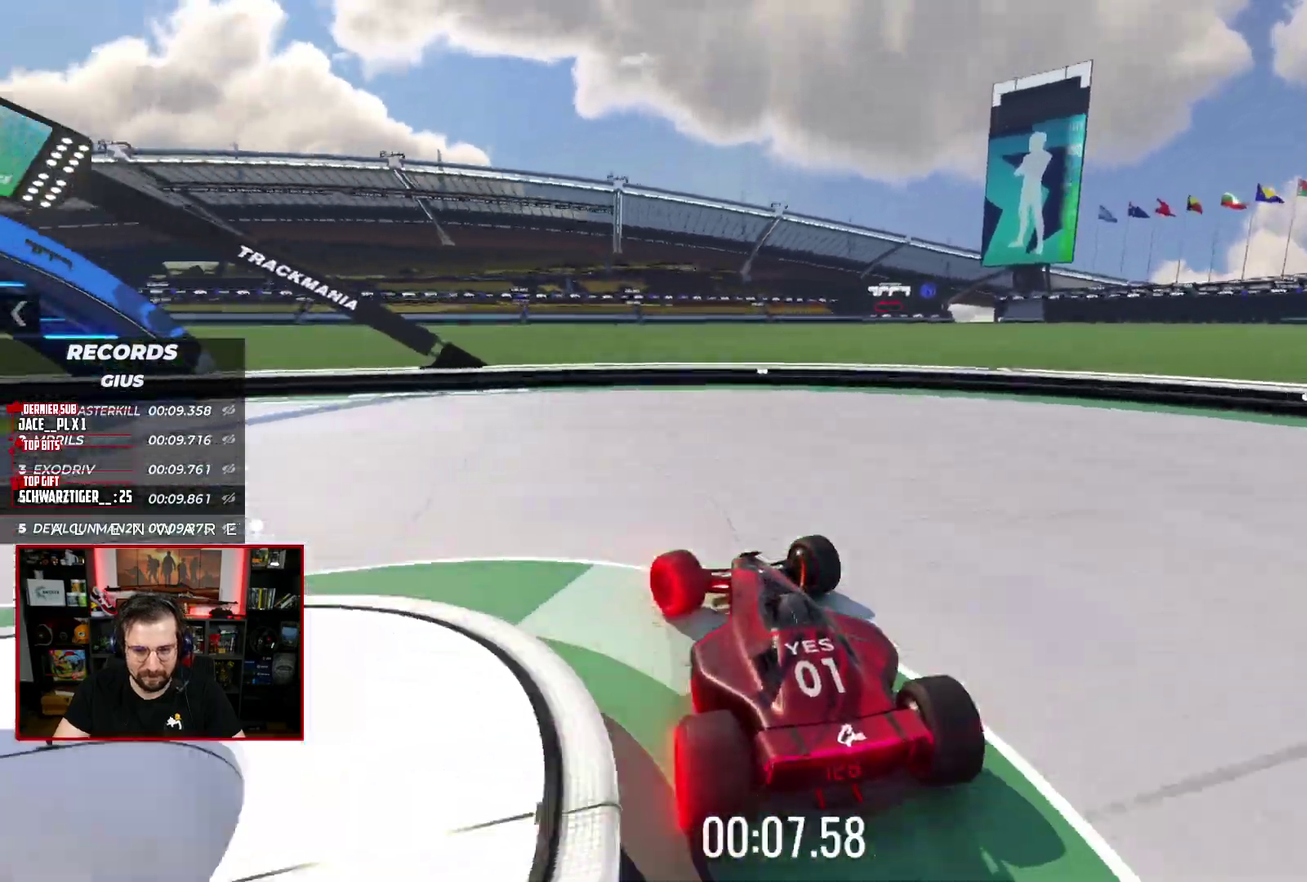
{"buttons": ["X", "L3"], "left_stick": "left", "right_stick": "center", "events": [[167, "A", "up"]]}
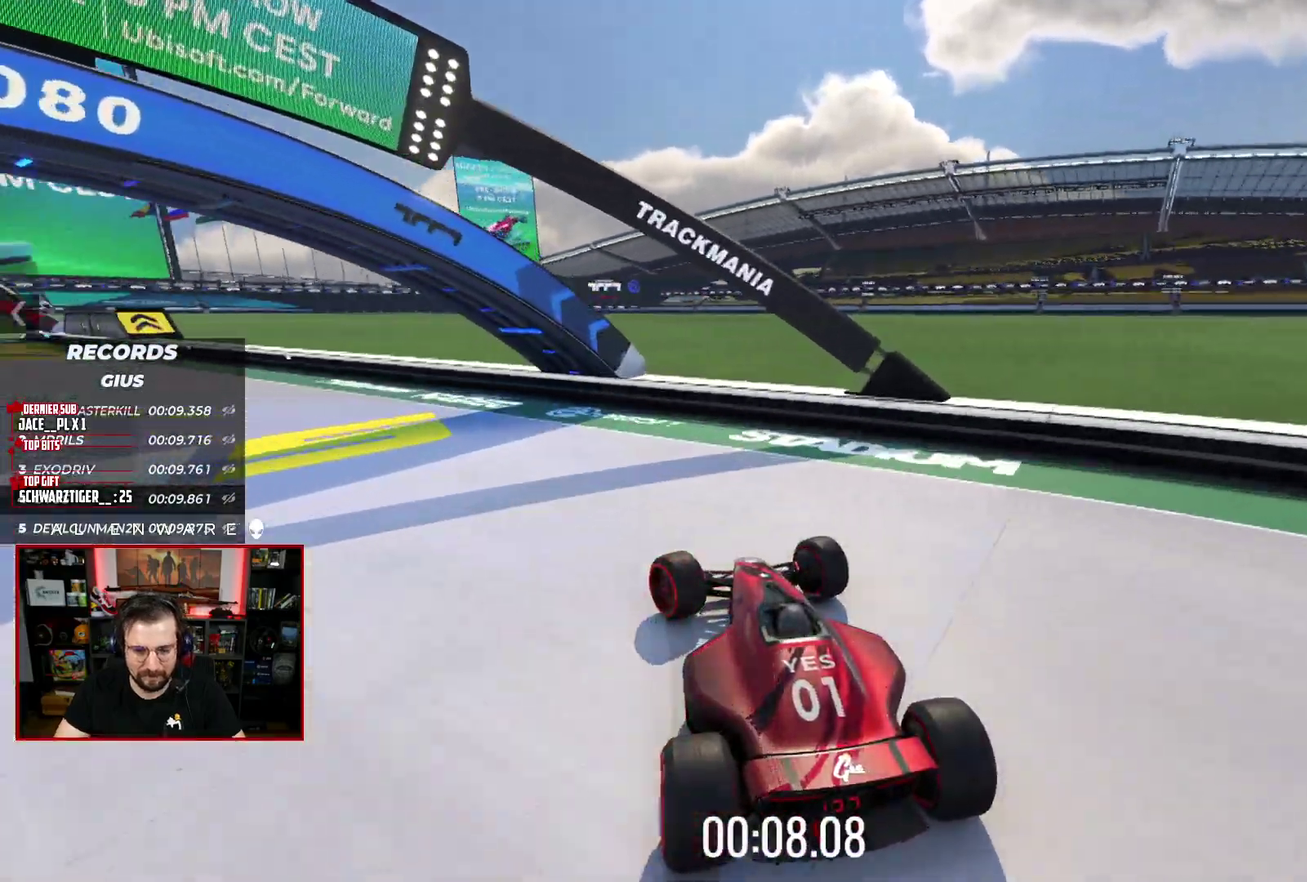
{"buttons": ["X"], "left_stick": "left", "right_stick": "center"}
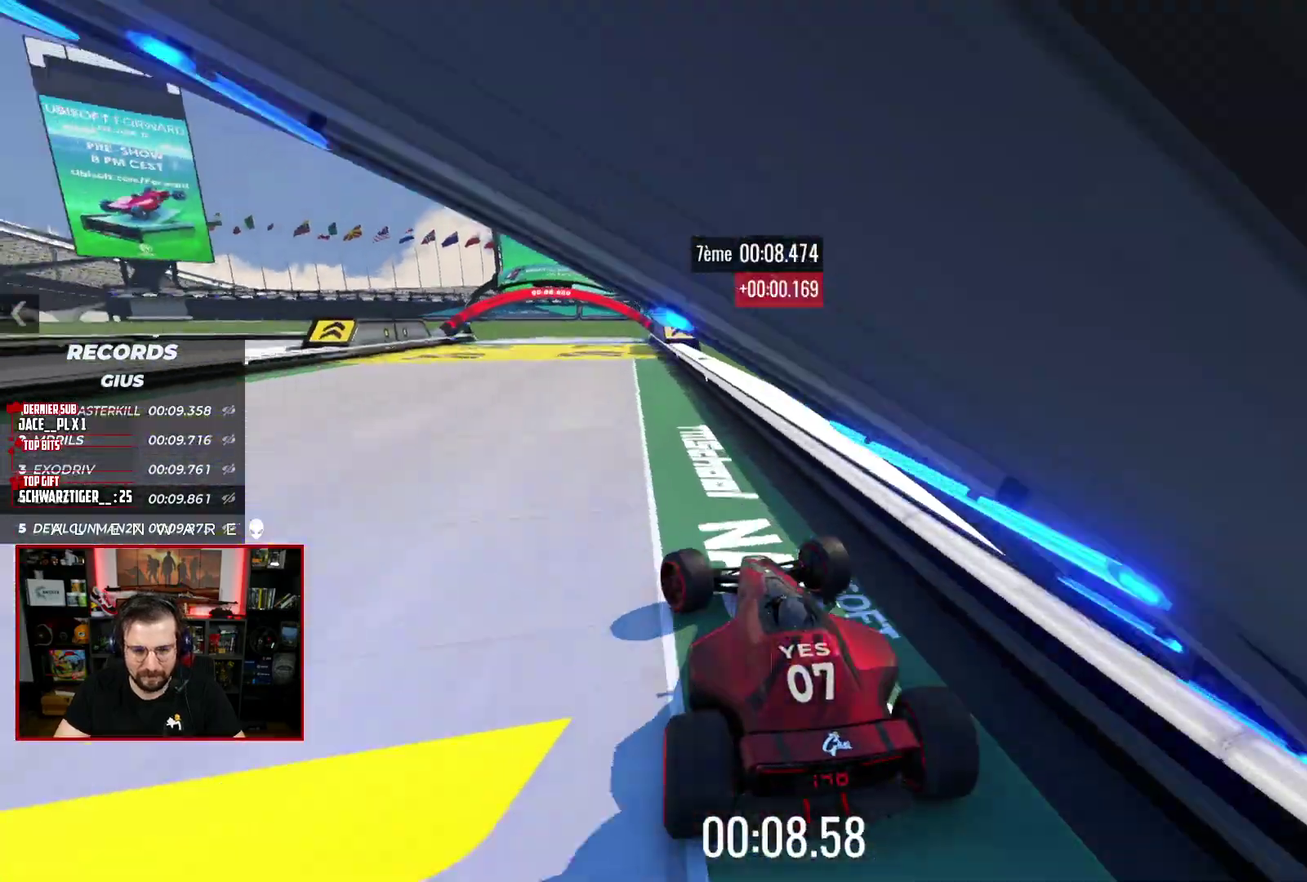
{"buttons": ["X"], "left_stick": "center", "right_stick": "center", "events": [[33, "left_stick", "center"], [167, "left_stick", "right"], [333, "left_stick", "center"]]}
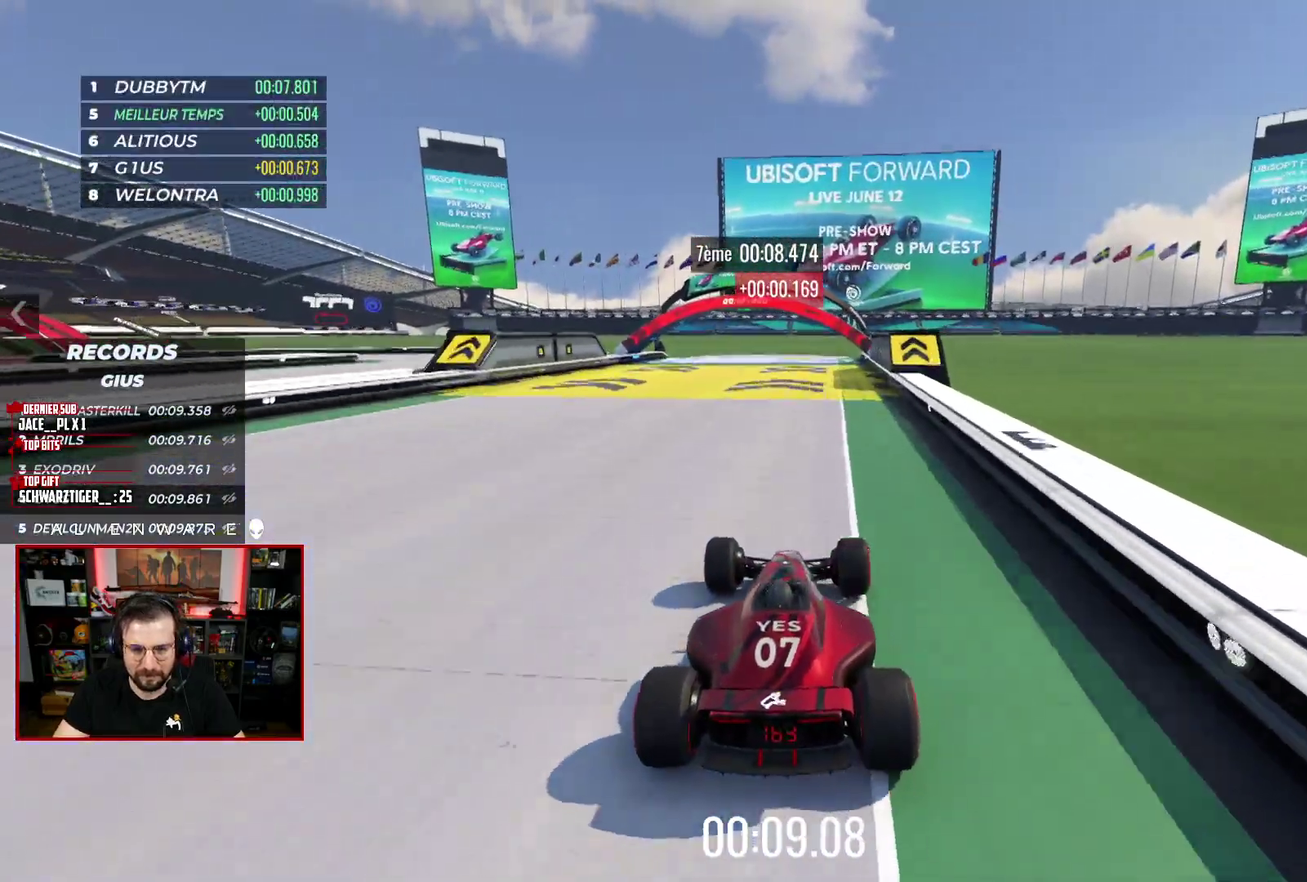
{"buttons": ["X"], "left_stick": "center", "right_stick": "center", "events": []}
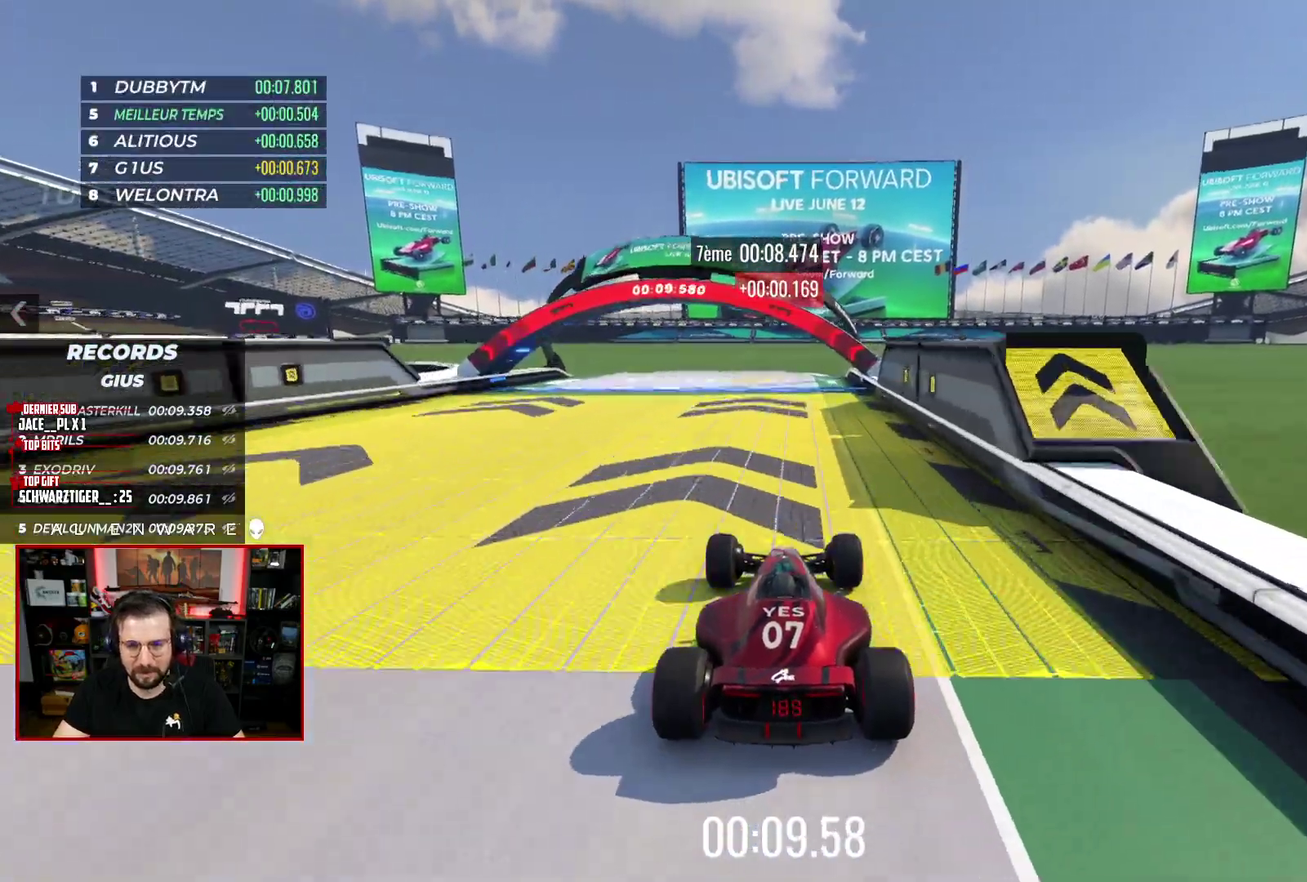
{"buttons": ["X"], "left_stick": "center", "right_stick": "center", "events": []}
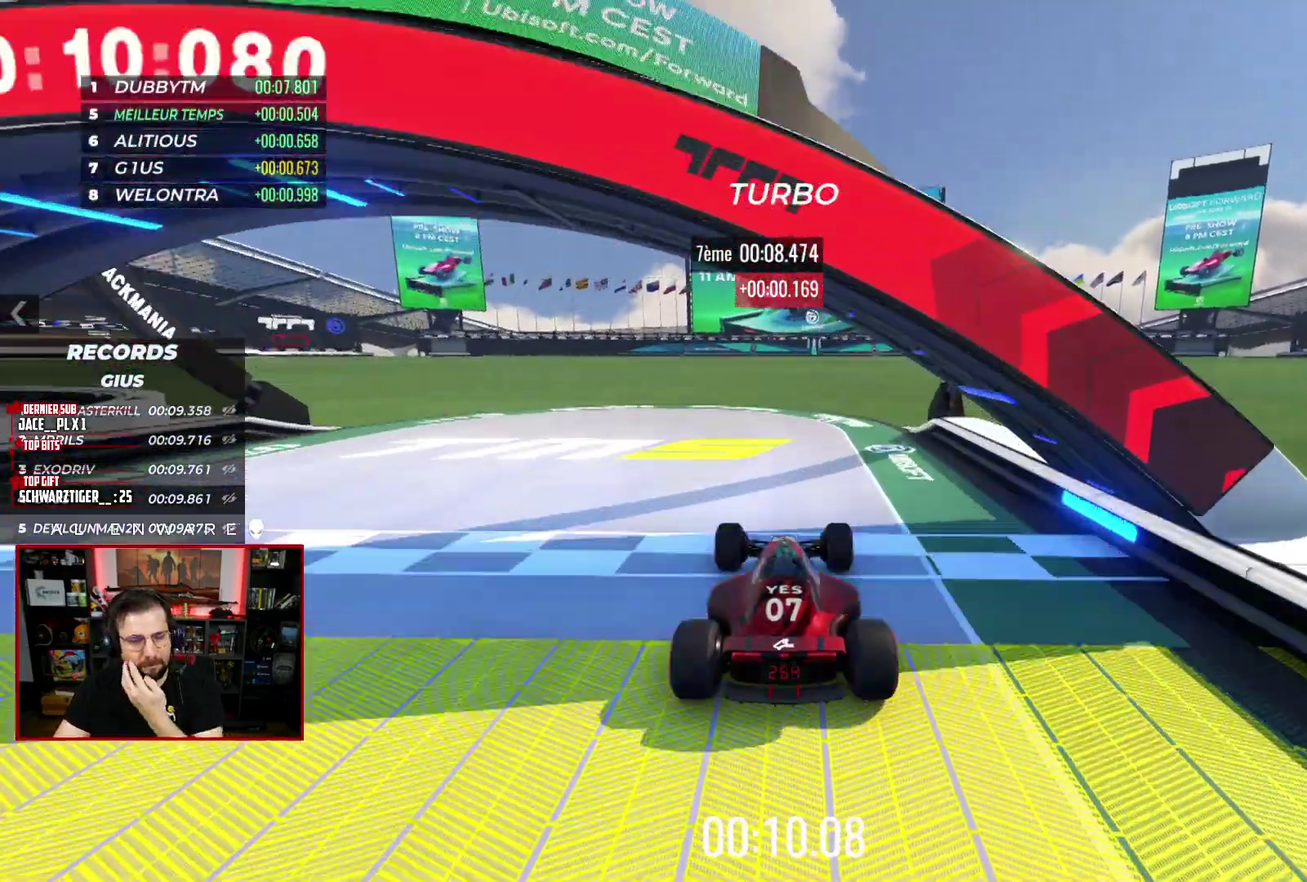
{"buttons": ["X"], "left_stick": "center", "right_stick": "center", "events": []}
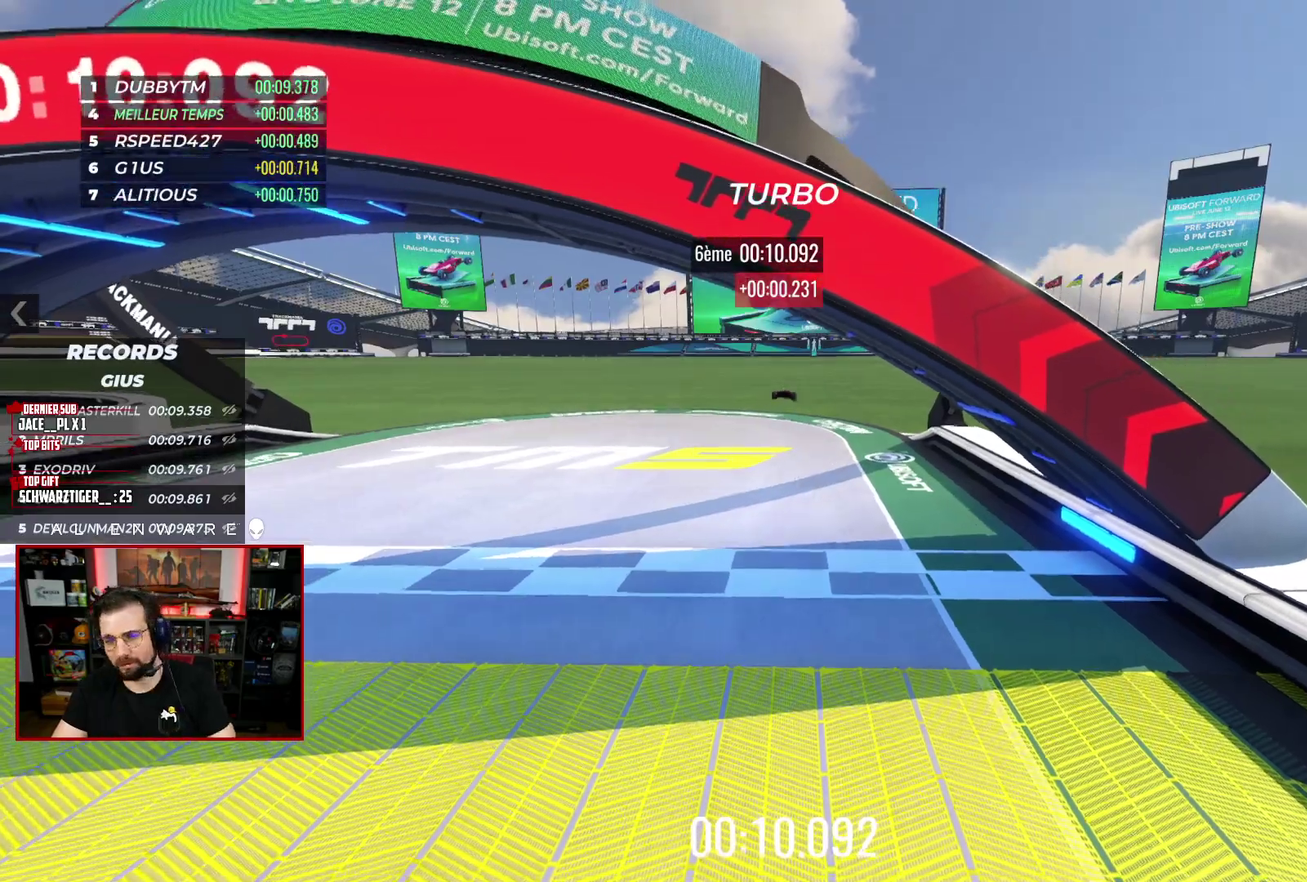
{"buttons": [], "left_stick": "center", "right_stick": "center", "events": [[33, "X", "up"]]}
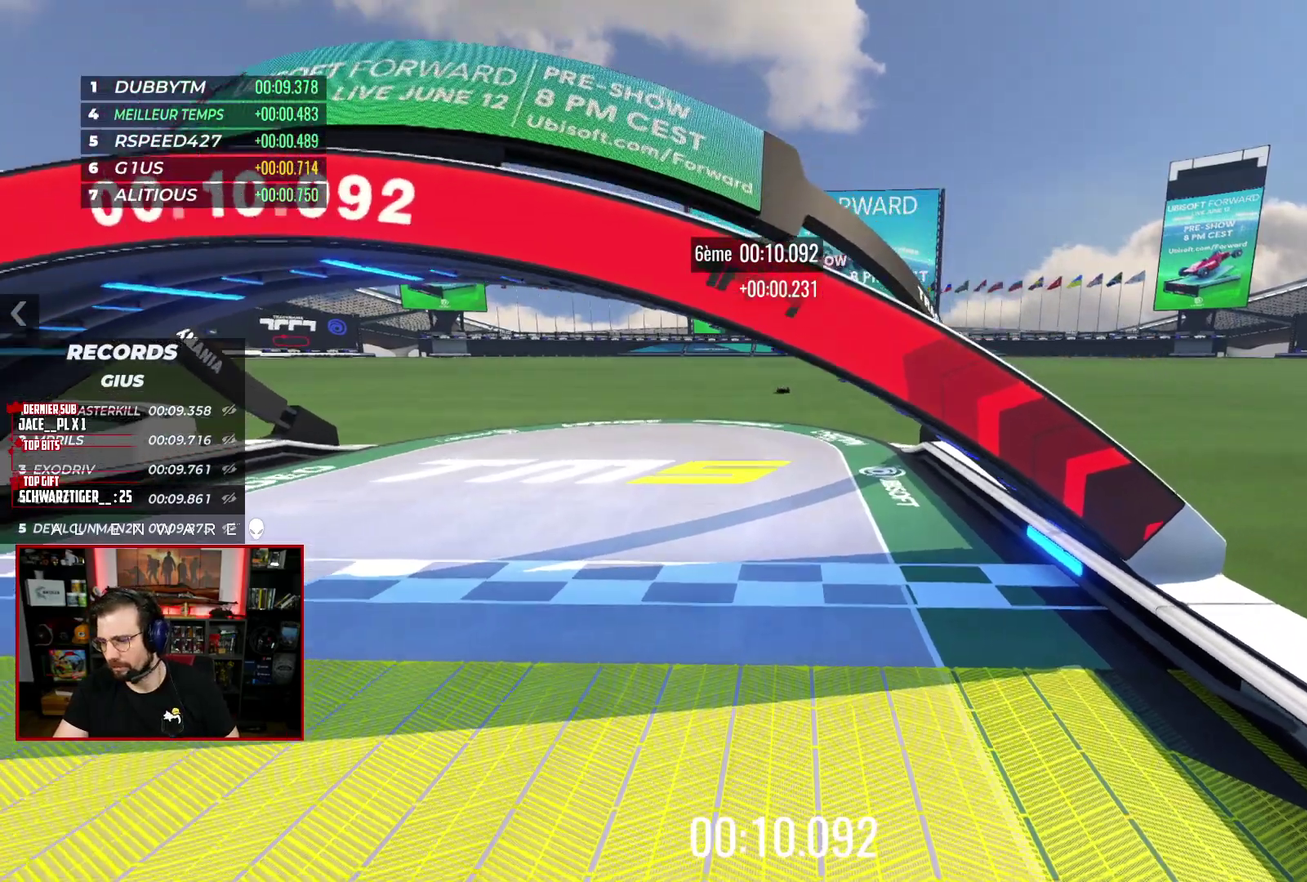
{"buttons": [], "left_stick": "center", "right_stick": "center", "events": []}
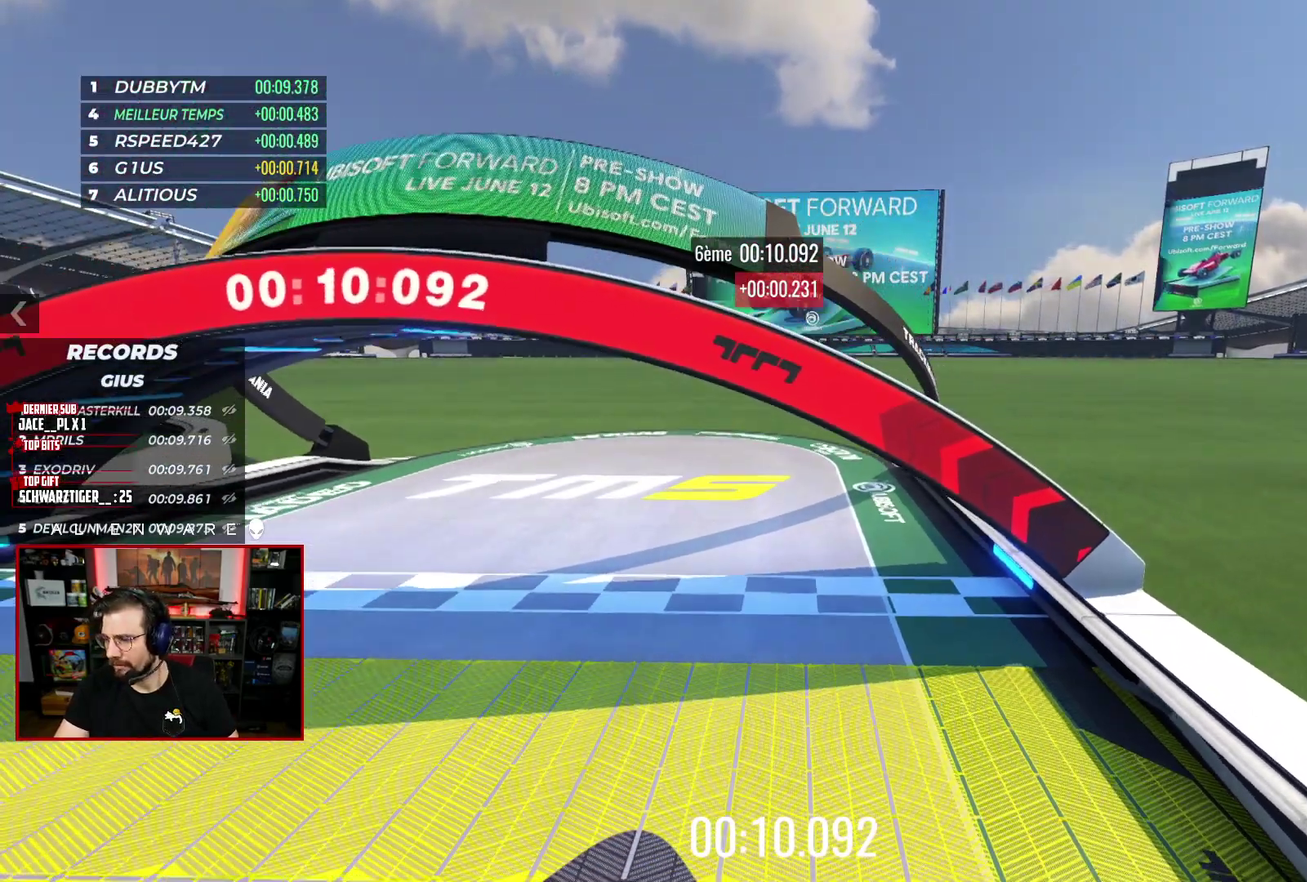
{"buttons": [], "left_stick": "center", "right_stick": "center", "events": [[150, "B", "down"], [283, "B", "up"]]}
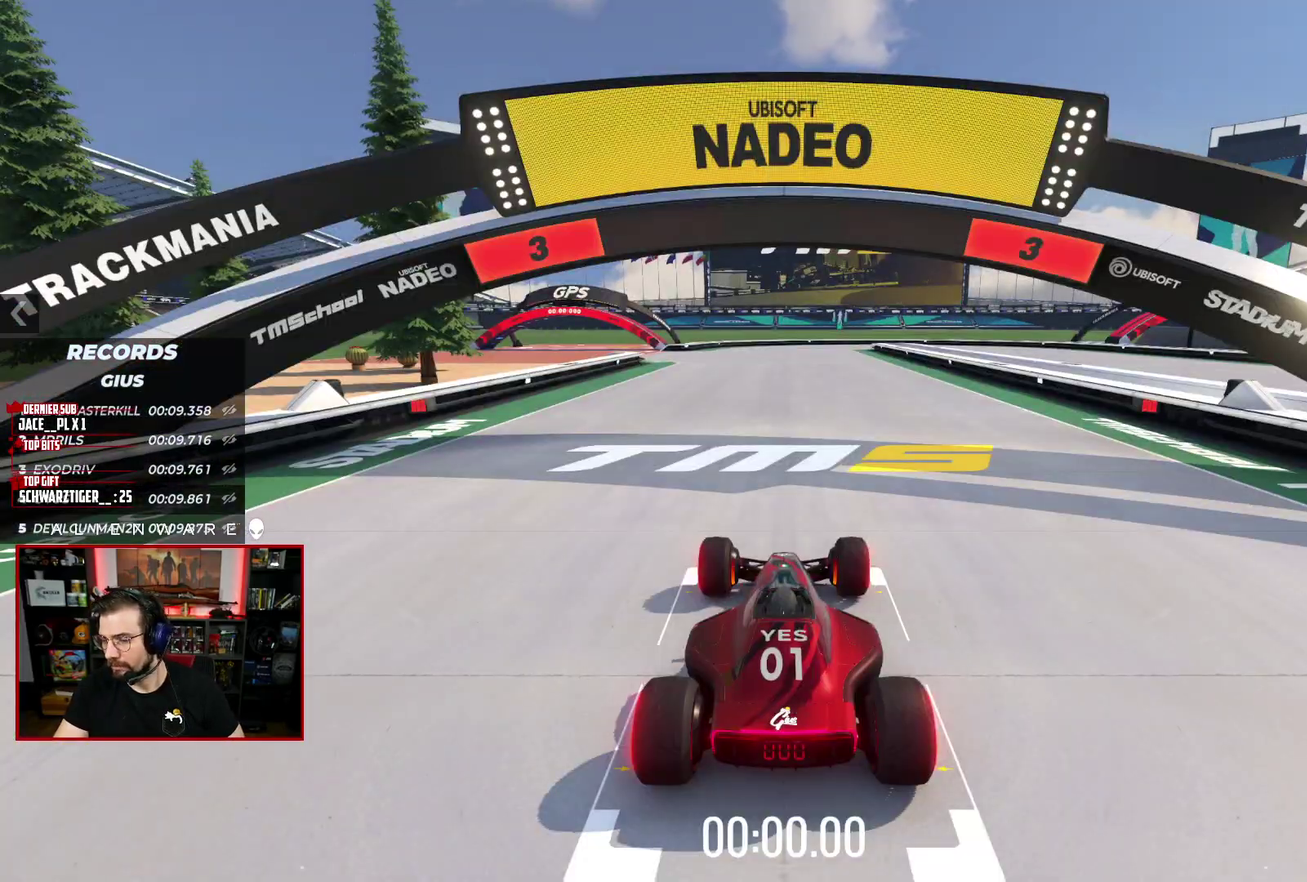
{"buttons": ["X"], "left_stick": "center", "right_stick": "center", "events": [[50, "X", "down"]]}
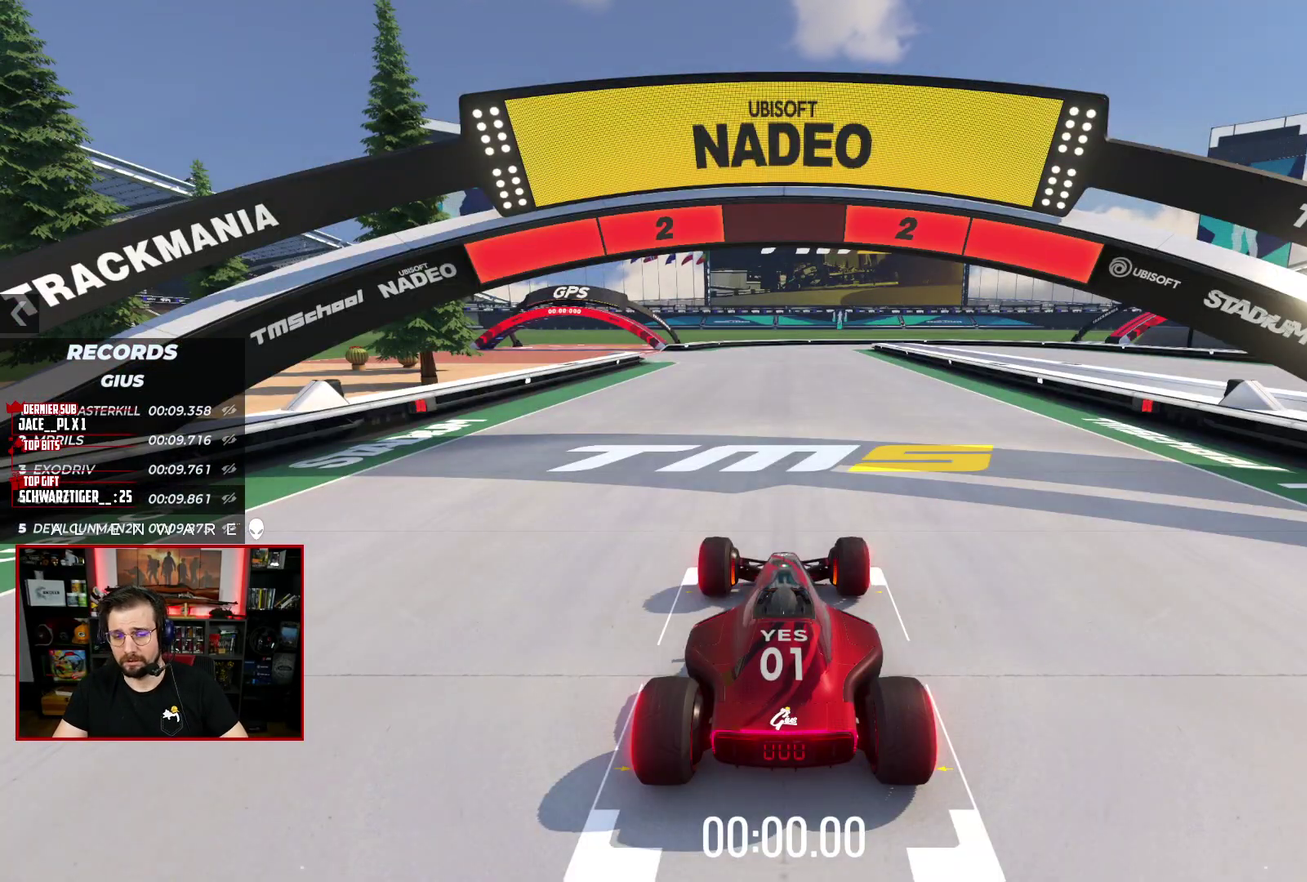
{"buttons": ["X"], "left_stick": "center", "right_stick": "center", "events": []}
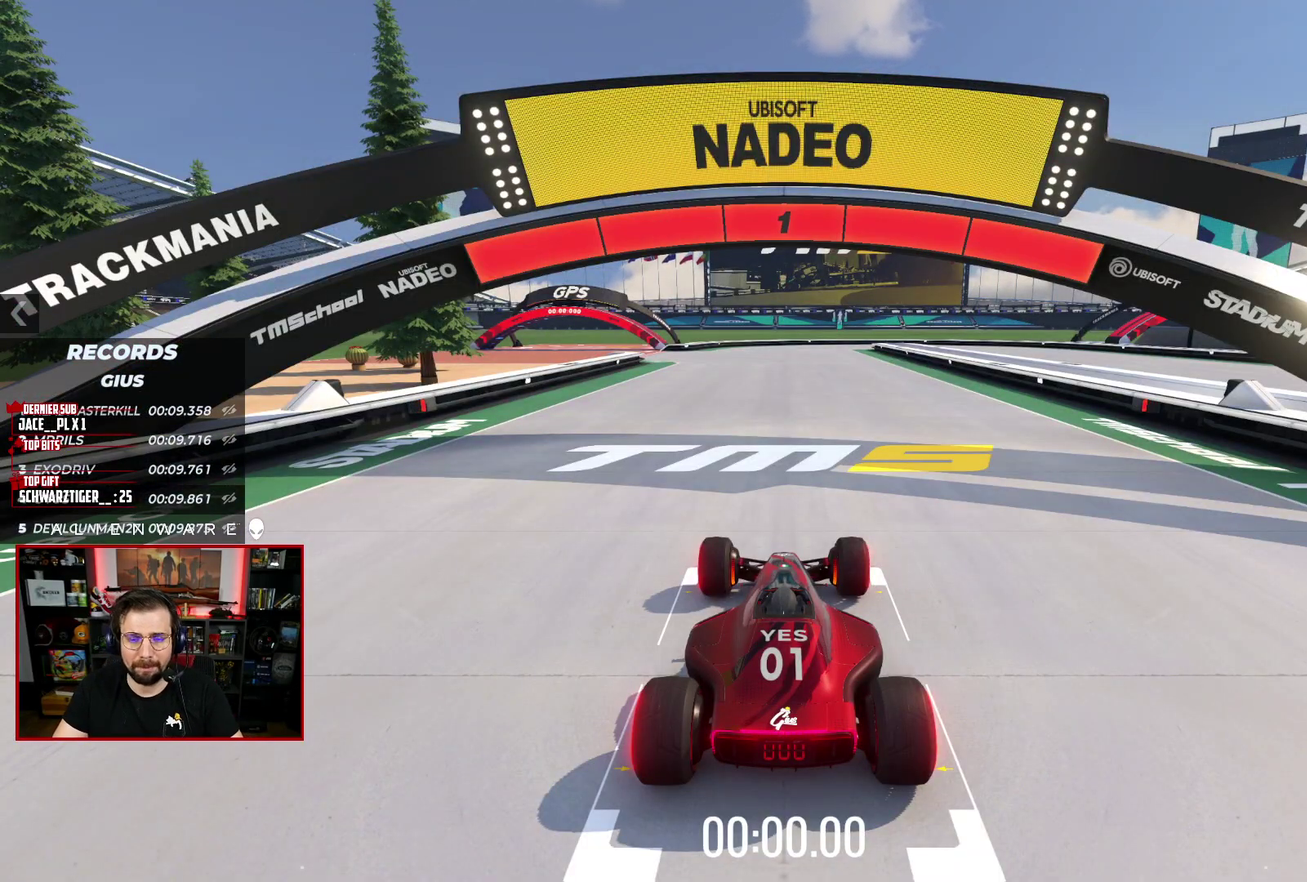
{"buttons": ["X"], "left_stick": "center", "right_stick": "center", "events": []}
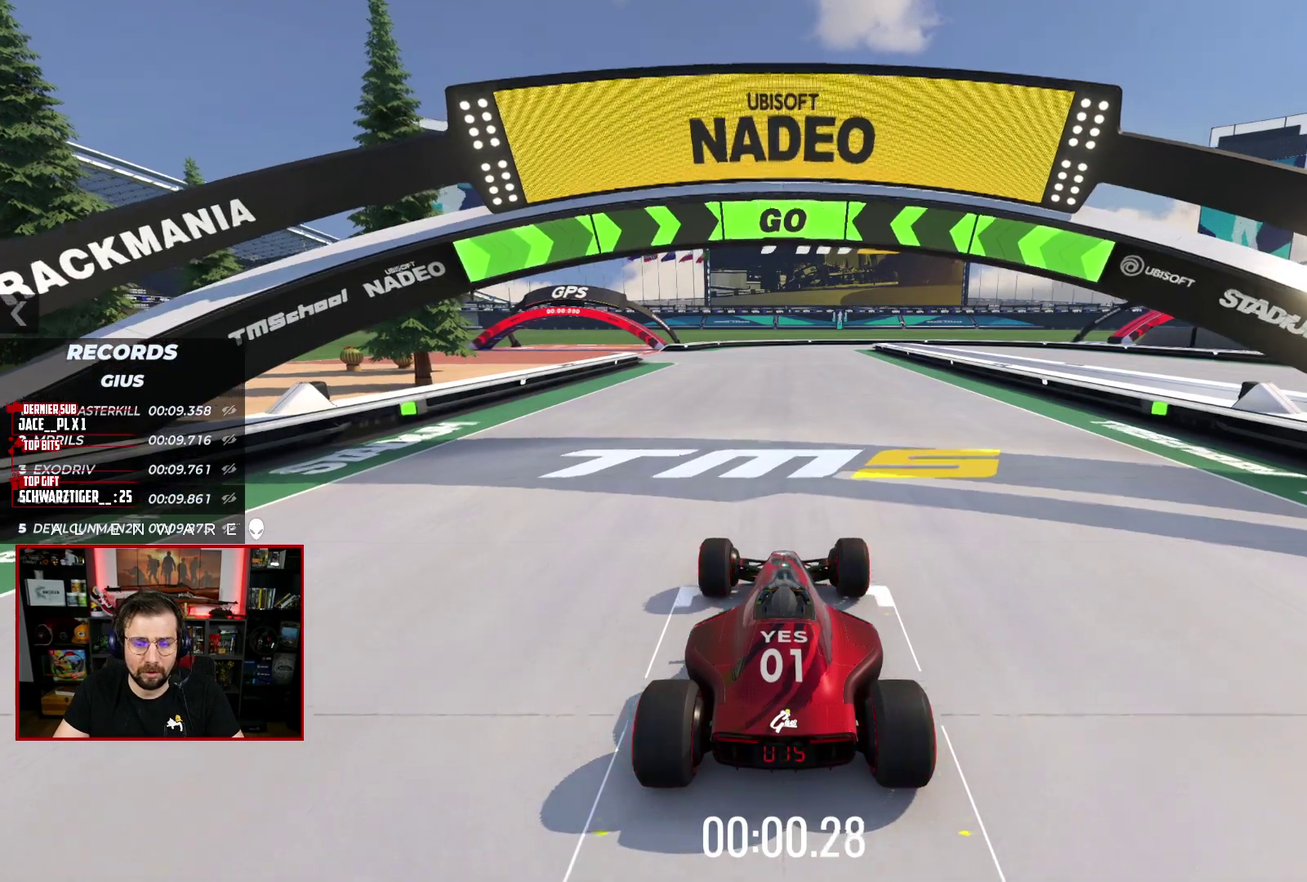
{"buttons": ["X"], "left_stick": "center", "right_stick": "center", "events": []}
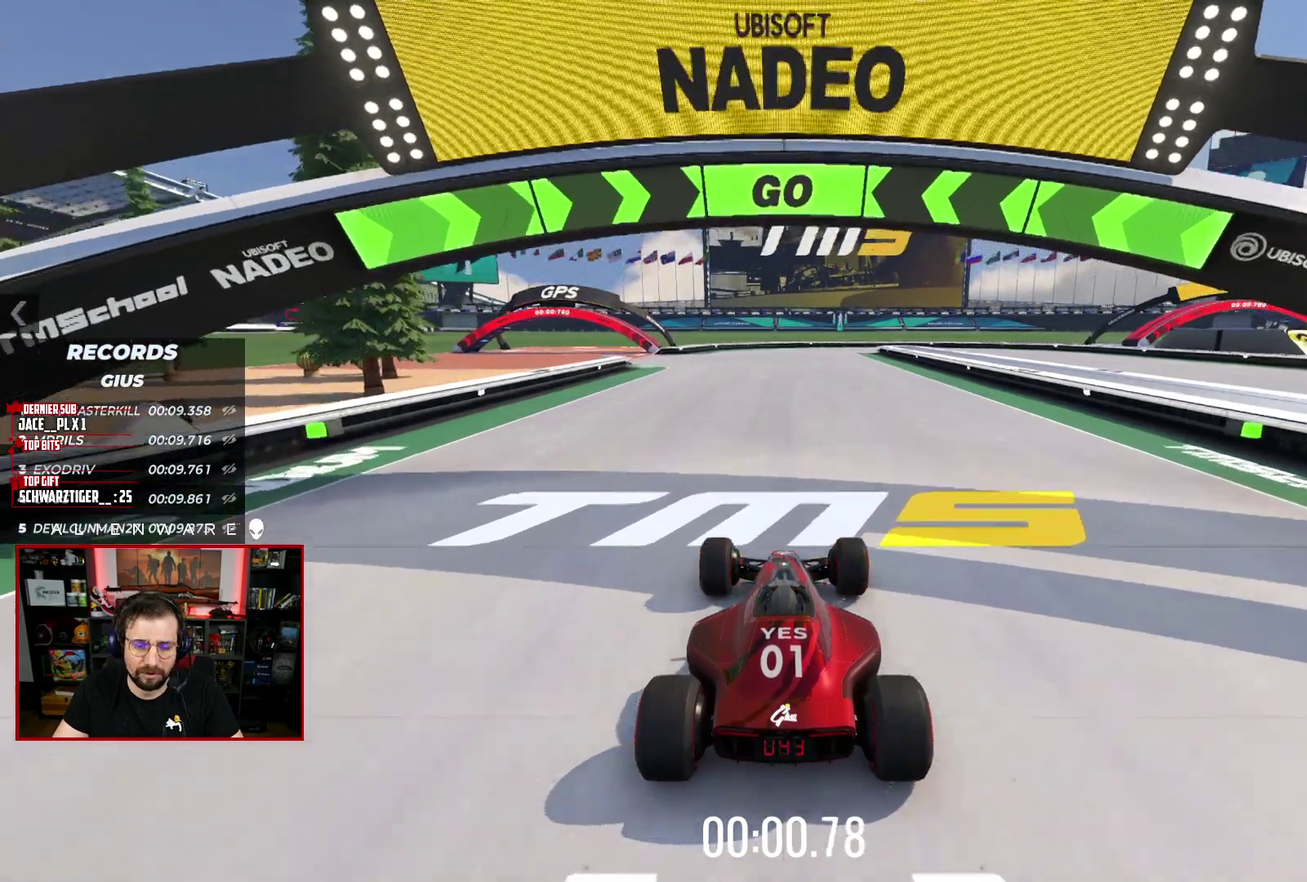
{"buttons": ["X"], "left_stick": "center", "right_stick": "center", "events": [[183, "left_stick", "left"], [283, "left_stick", "center"]]}
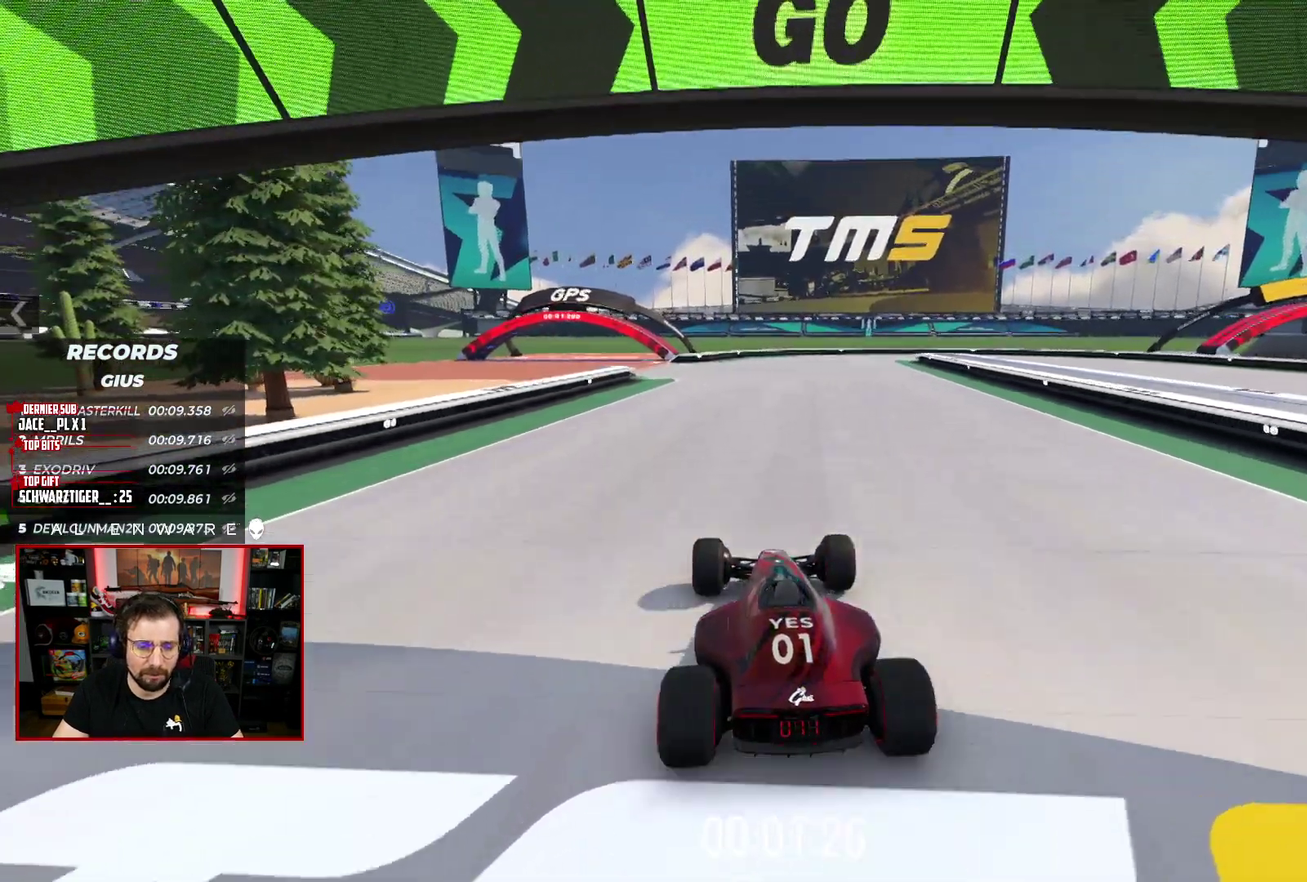
{"buttons": ["X"], "left_stick": "center", "right_stick": "center", "events": [[200, "left_stick", "left"], [283, "left_stick", "center"]]}
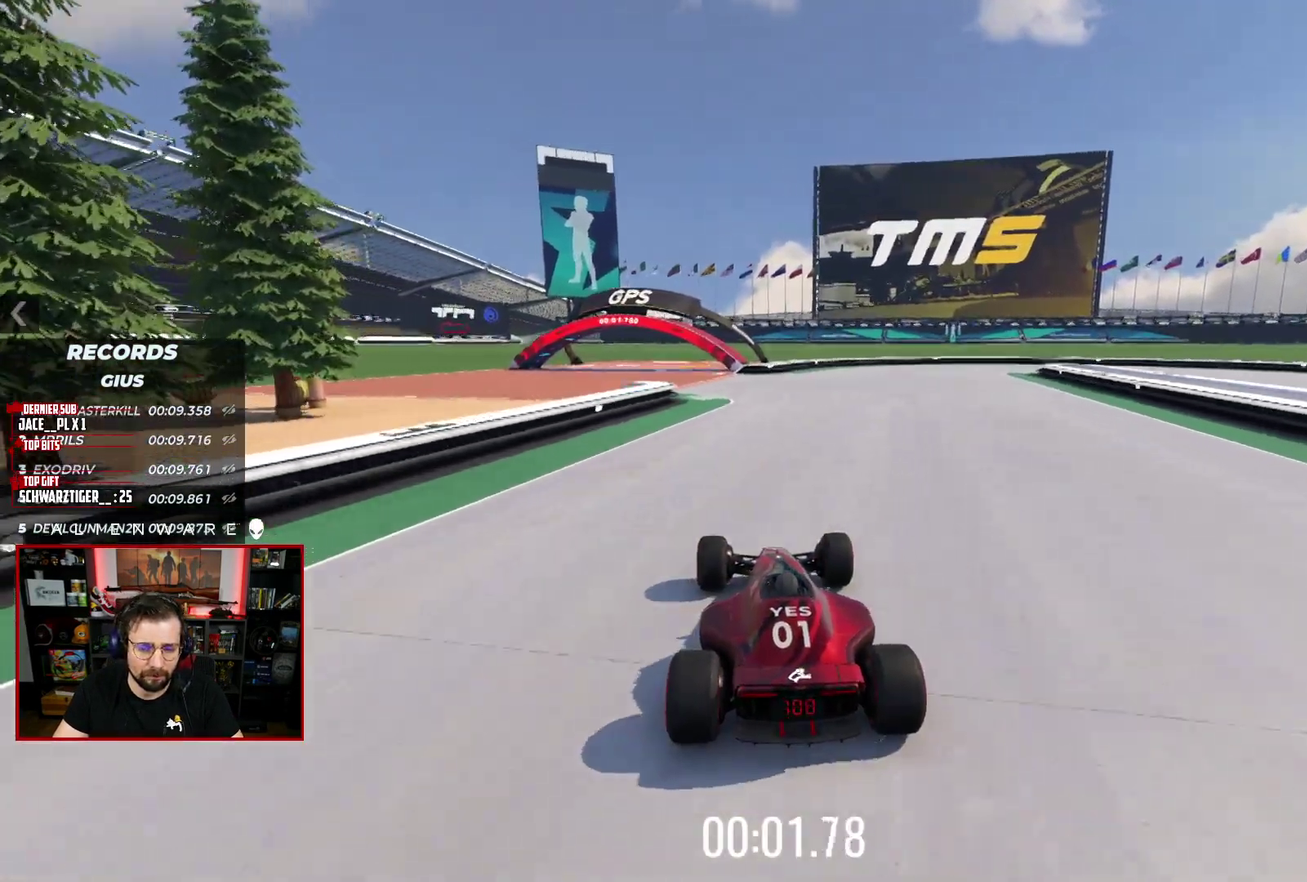
{"buttons": ["X"], "left_stick": "center", "right_stick": "center", "events": [[183, "left_stick", "right"], [250, "left_stick", "center"]]}